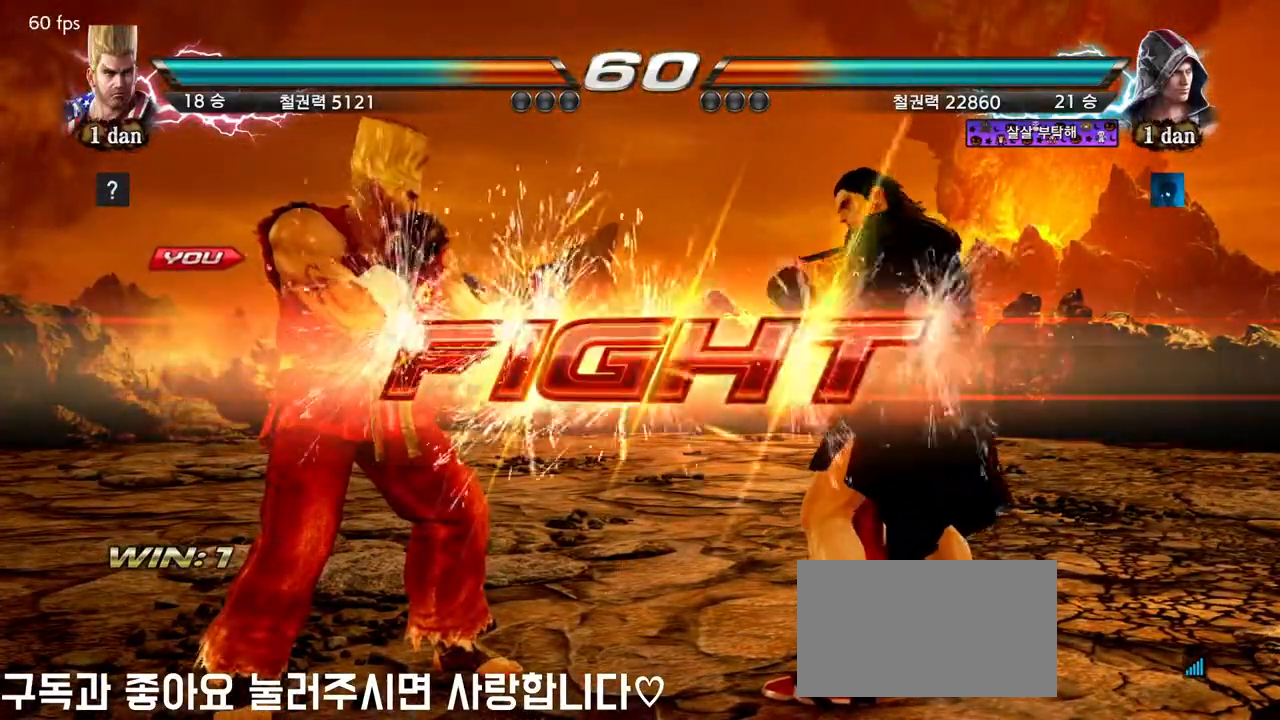
Gameplay with a controller (arcade stick); each line is a JSON object with the inputs held at the frame after it (dt_ms = milliseconds from this image to that frame). "events" lists button and stick changes between this image and that frame as [ms after this image, input, new state], when the widget could be followed in between. Not read: L3 R3.
{"dt_ms": 500, "buttons": [], "left_stick": "left", "events": [[50, "SQUARE", "down"], [50, "TRIANGLE", "down"], [200, "SQUARE", "up"], [200, "TRIANGLE", "up"], [350, "left_stick", "left"]]}
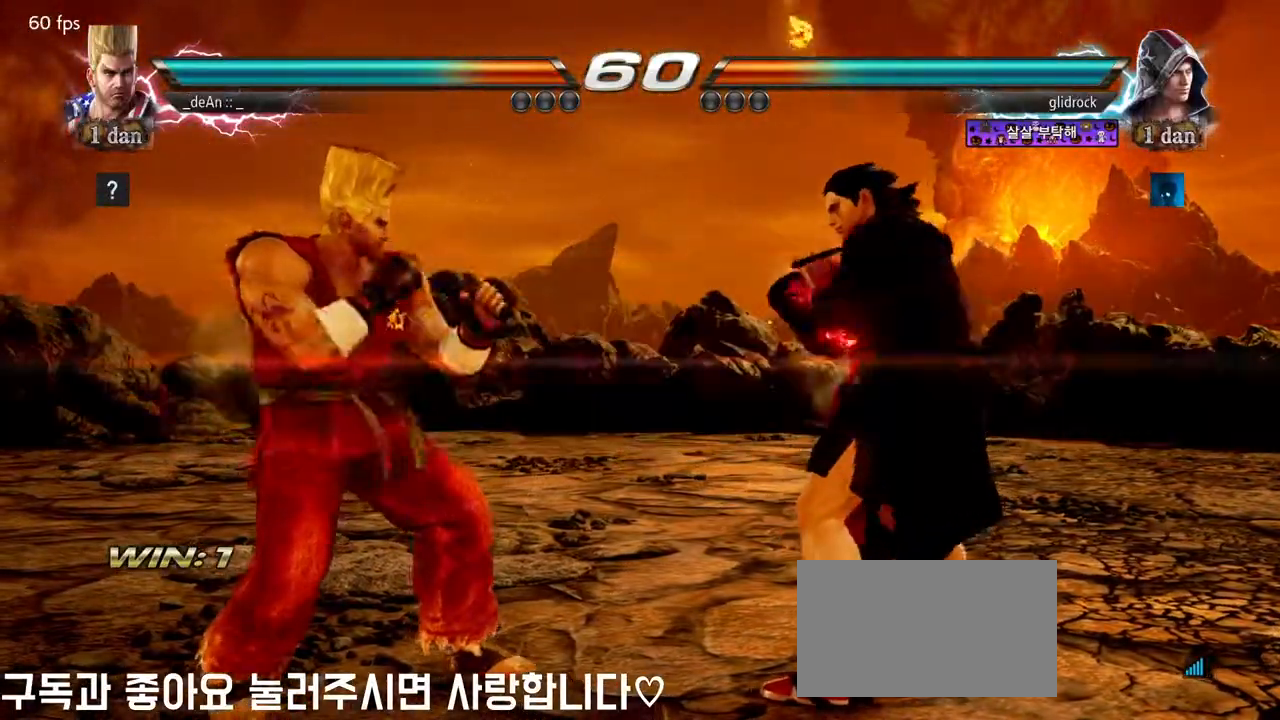
{"dt_ms": 500, "buttons": [], "left_stick": "center", "events": [[33, "SQUARE", "down"], [33, "TRIANGLE", "down"], [100, "SQUARE", "up"], [100, "TRIANGLE", "up"], [183, "left_stick", "center"]]}
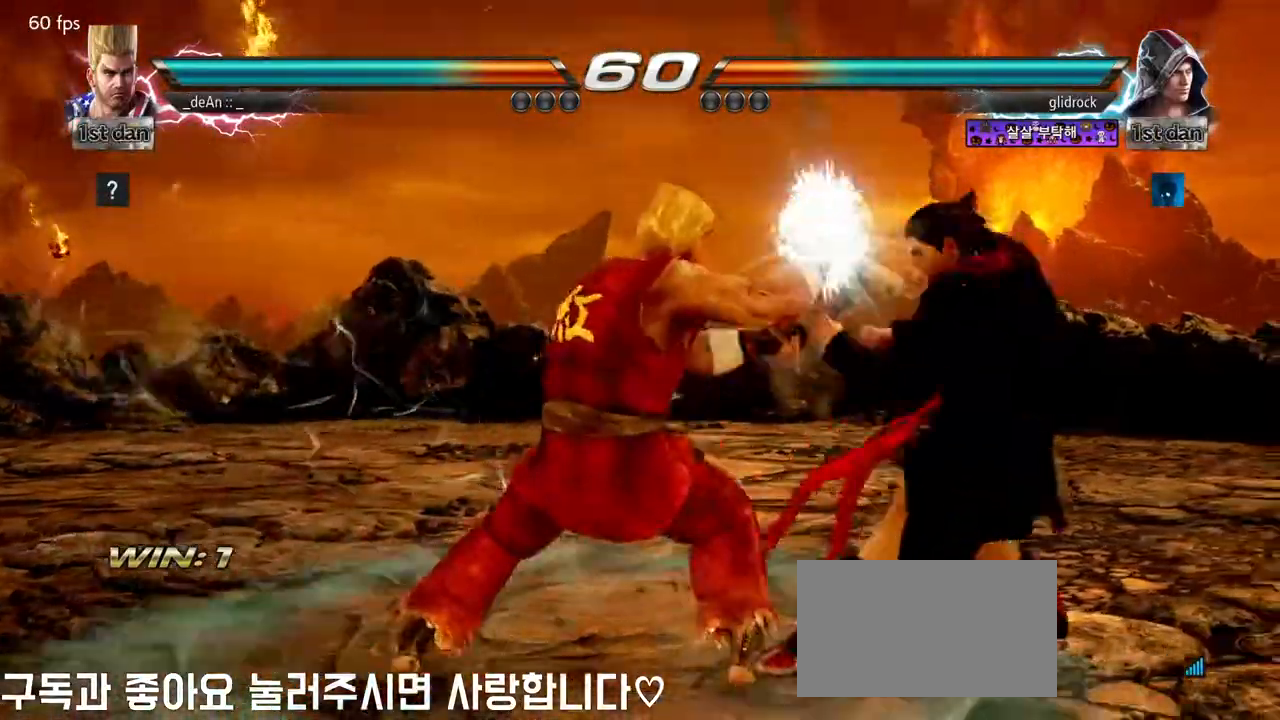
{"dt_ms": 500, "buttons": [], "left_stick": "left", "events": [[250, "left_stick", "left"], [333, "left_stick", "center"], [433, "left_stick", "left"]]}
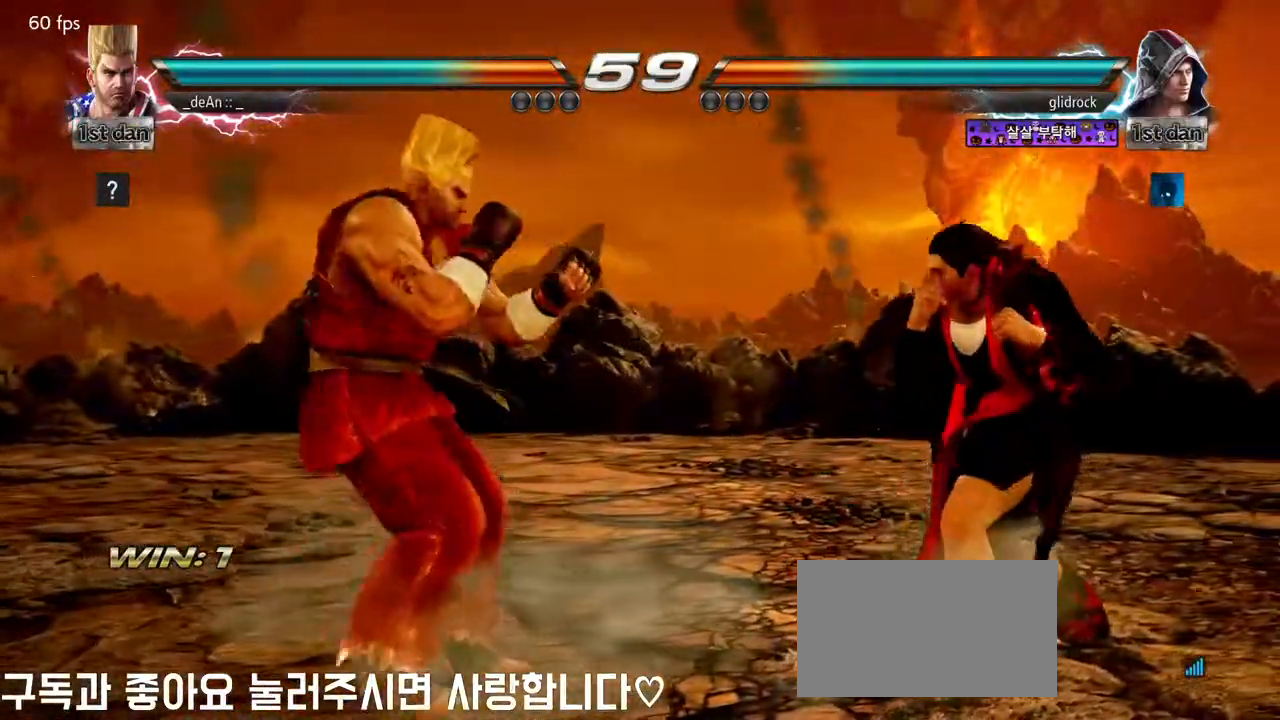
{"dt_ms": 500, "buttons": [], "left_stick": "right", "events": [[117, "left_stick", "down"], [200, "left_stick", "right"], [267, "TRIANGLE", "down"], [417, "TRIANGLE", "up"]]}
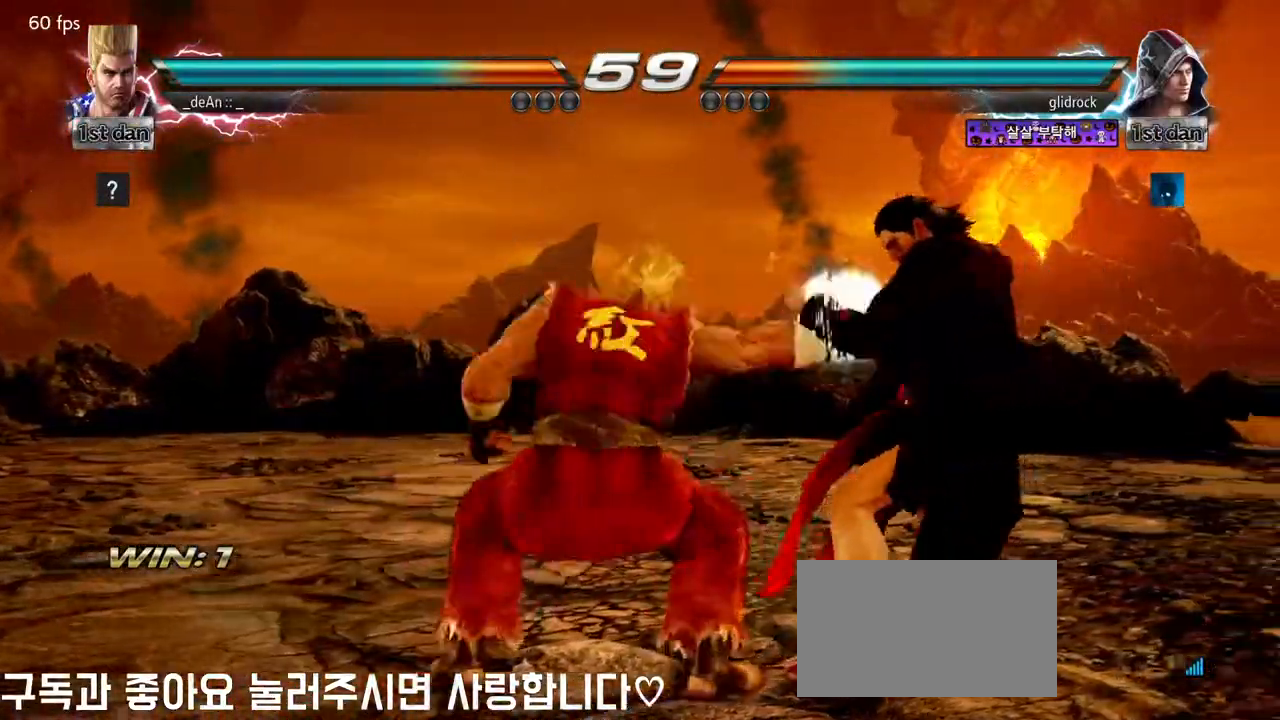
{"dt_ms": 500, "buttons": [], "left_stick": "left", "events": [[17, "left_stick", "center"], [467, "left_stick", "left"]]}
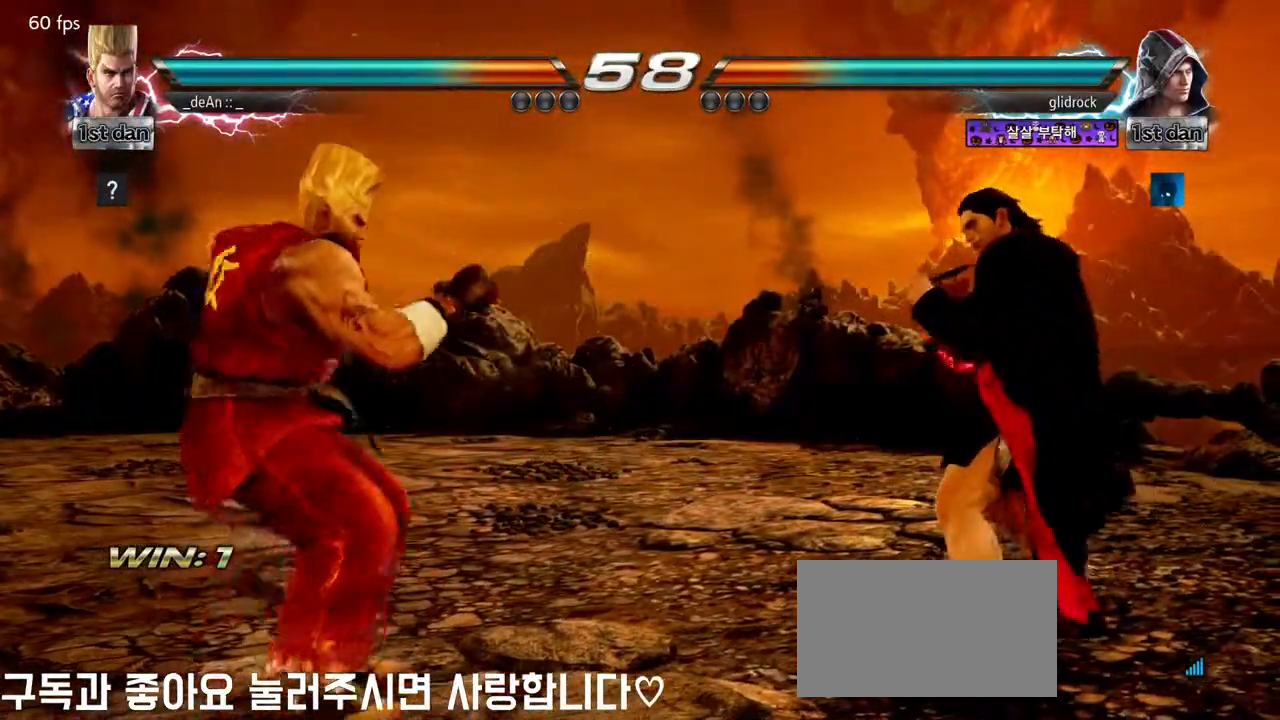
{"dt_ms": 500, "buttons": [], "left_stick": "center", "events": [[150, "SQUARE", "down"], [150, "TRIANGLE", "down"], [267, "TRIANGLE", "up"], [283, "SQUARE", "up"], [467, "left_stick", "center"]]}
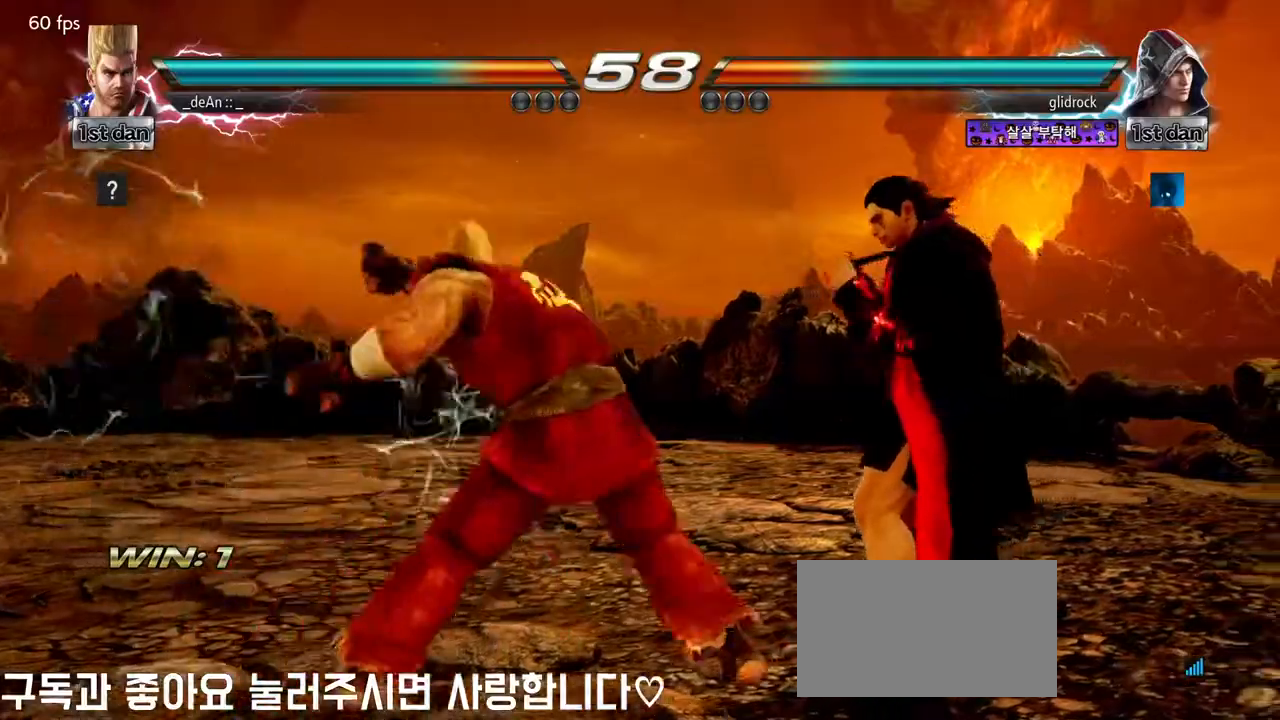
{"dt_ms": 500, "buttons": [], "left_stick": "center", "events": [[300, "left_stick", "left"], [417, "left_stick", "center"]]}
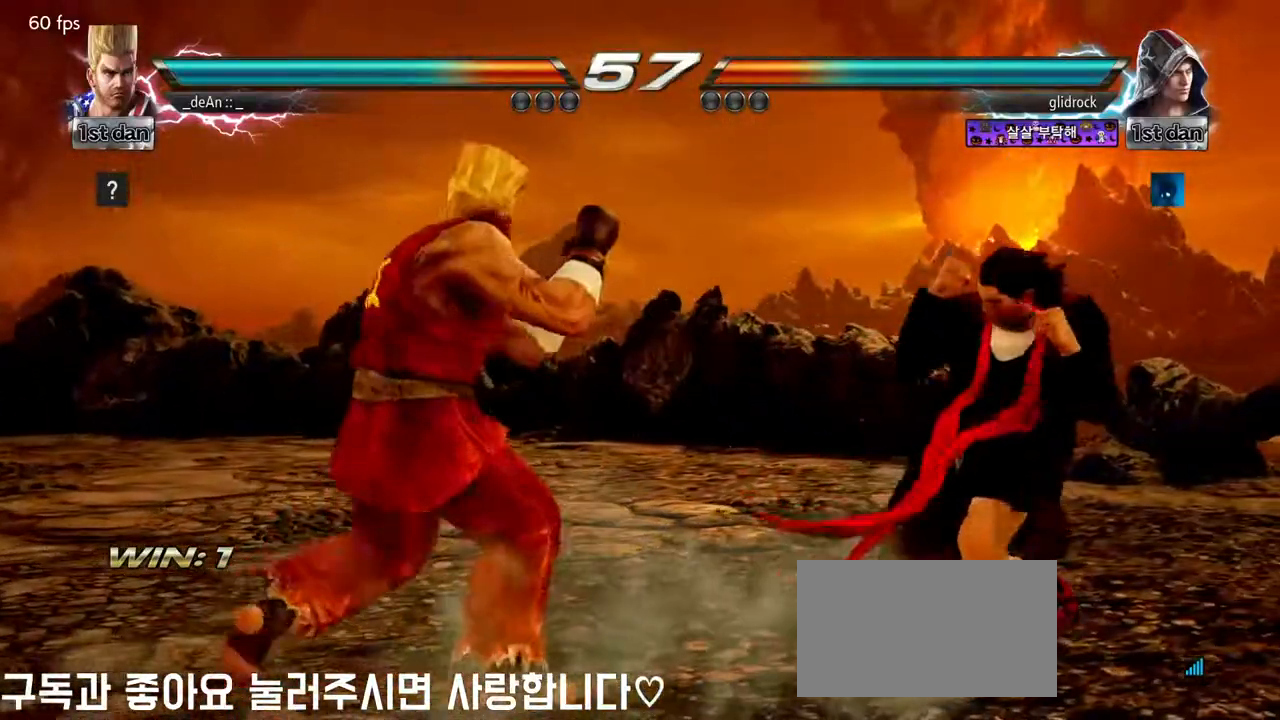
{"dt_ms": 500, "buttons": [], "left_stick": "center", "events": [[67, "CROSS", "down"], [183, "TRIANGLE", "down"], [233, "CROSS", "up"], [300, "TRIANGLE", "up"], [400, "CROSS", "down"], [500, "CROSS", "up"]]}
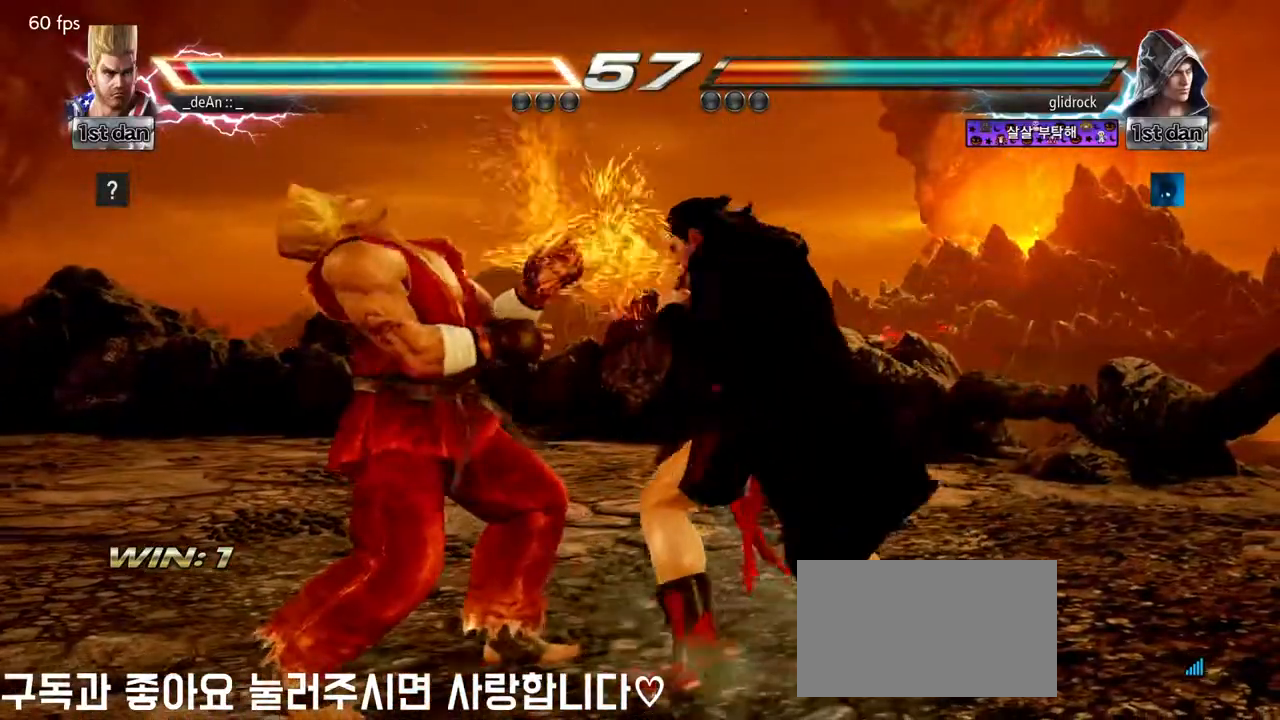
{"dt_ms": 500, "buttons": [], "left_stick": "left", "events": [[67, "CROSS", "down"], [133, "CROSS", "up"], [300, "left_stick", "left"]]}
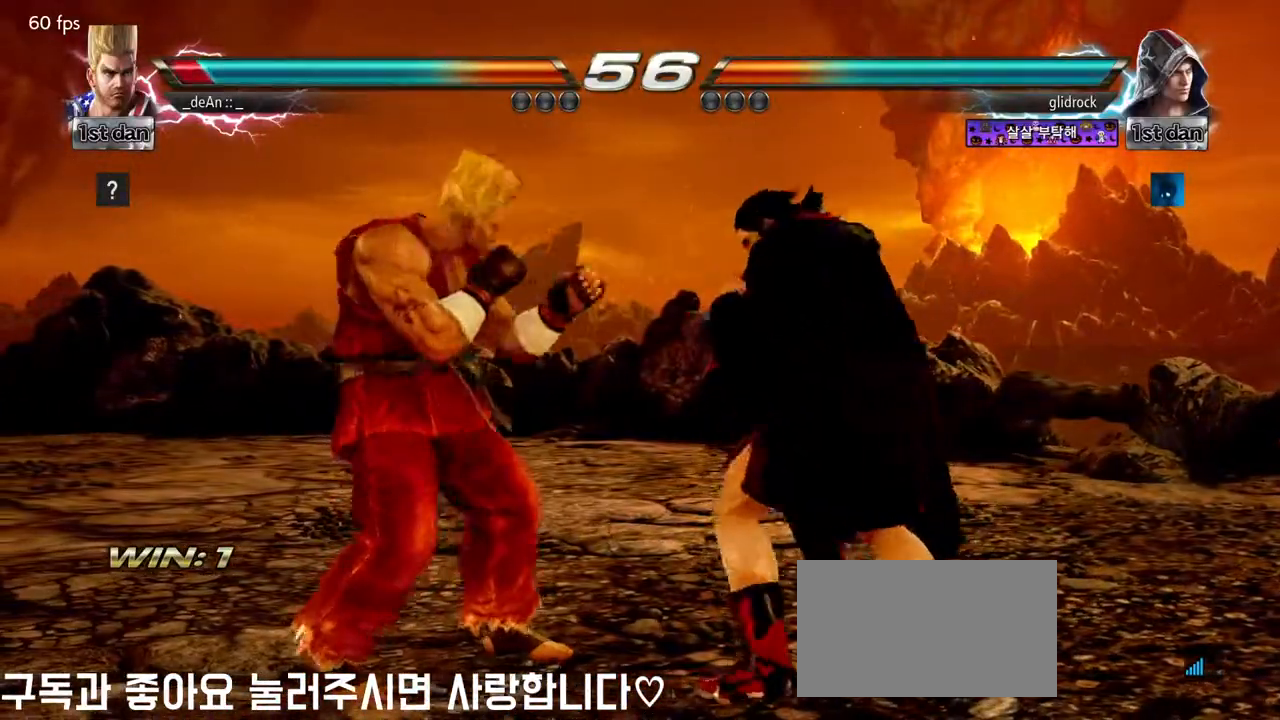
{"dt_ms": 500, "buttons": [], "left_stick": "left", "events": []}
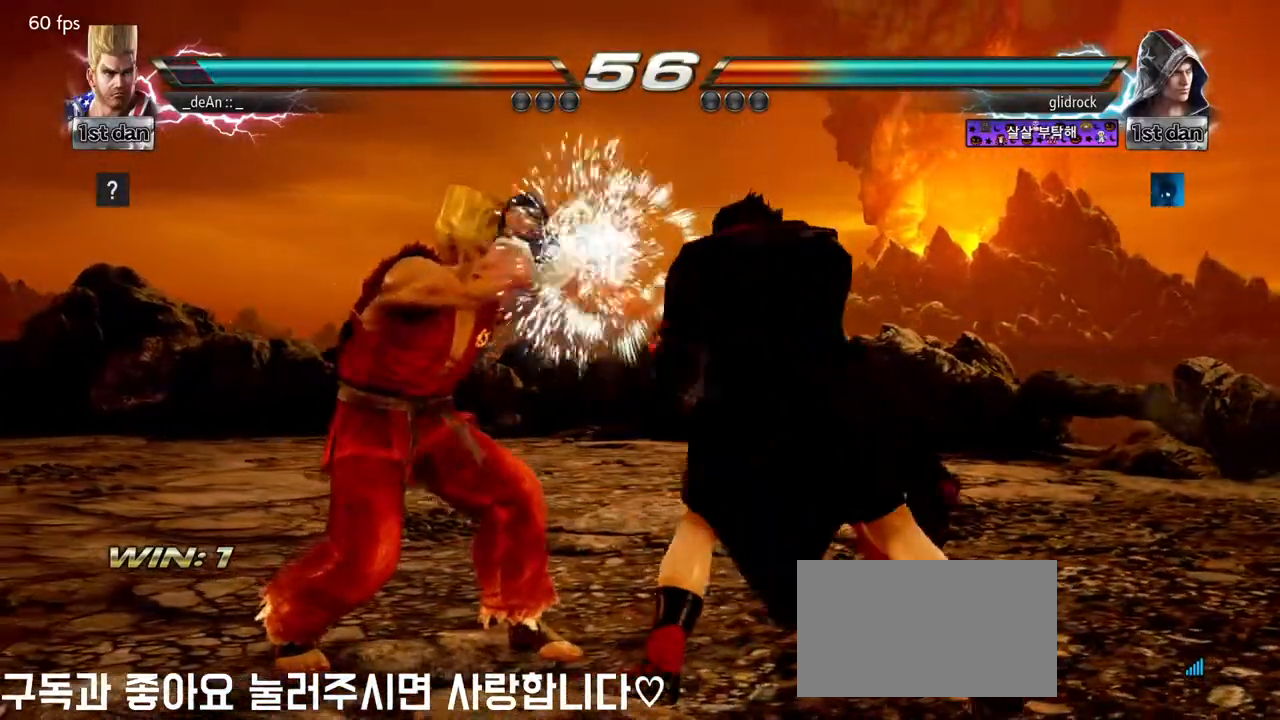
{"dt_ms": 500, "buttons": [], "left_stick": "left", "events": []}
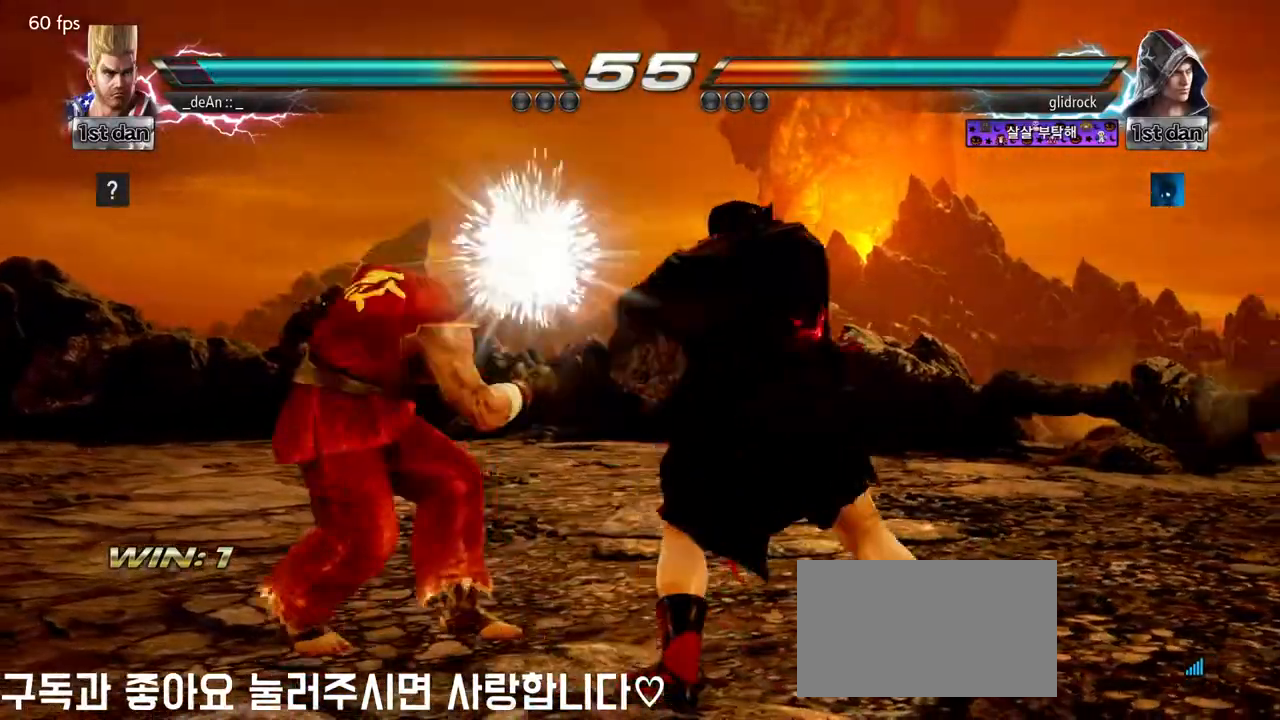
{"dt_ms": 500, "buttons": [], "left_stick": "center", "events": [[350, "left_stick", "center"]]}
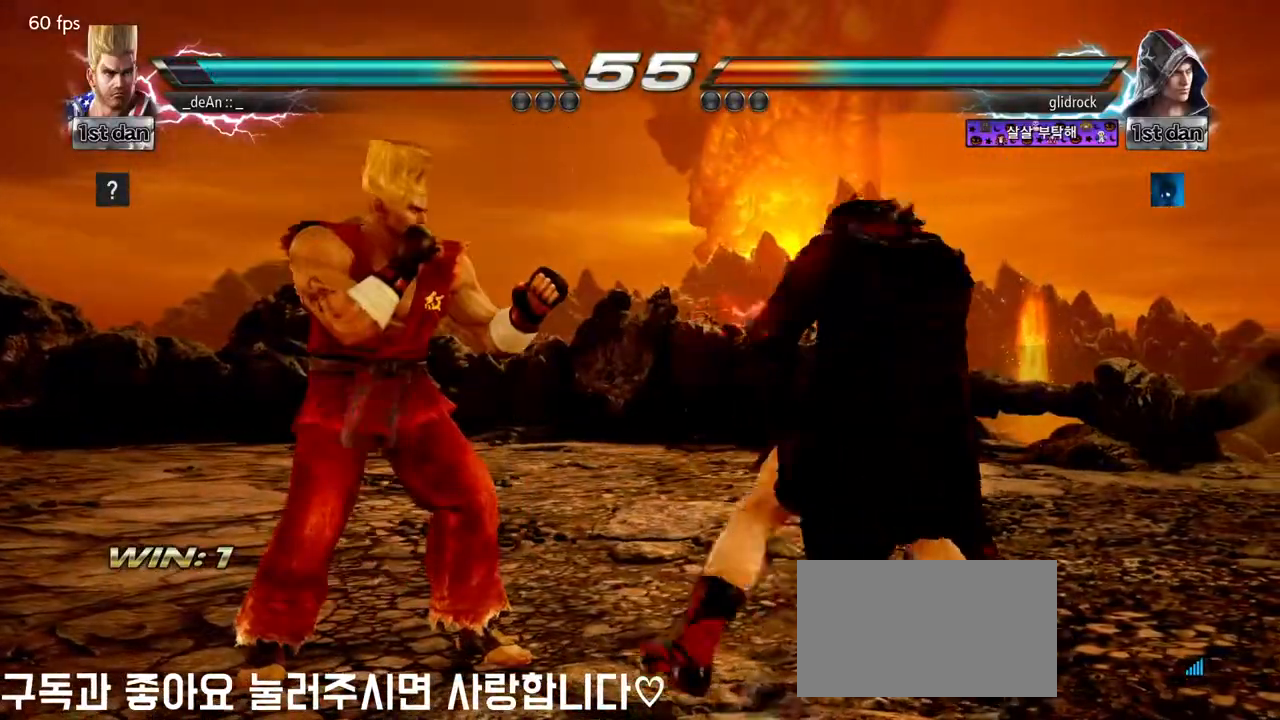
{"dt_ms": 500, "buttons": [], "left_stick": "center", "events": [[150, "SQUARE", "down"], [233, "TRIANGLE", "down"], [300, "SQUARE", "up"], [367, "TRIANGLE", "up"]]}
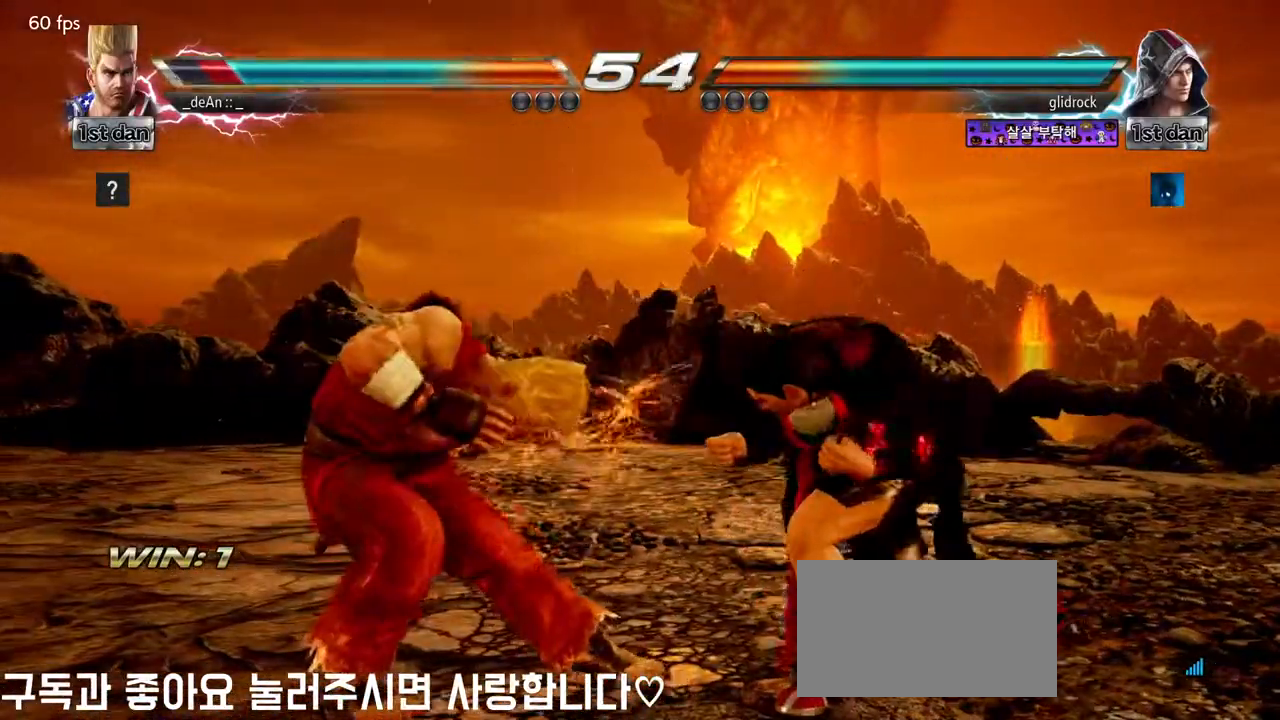
{"dt_ms": 500, "buttons": [], "left_stick": "center", "events": [[83, "left_stick", "left"], [200, "left_stick", "center"]]}
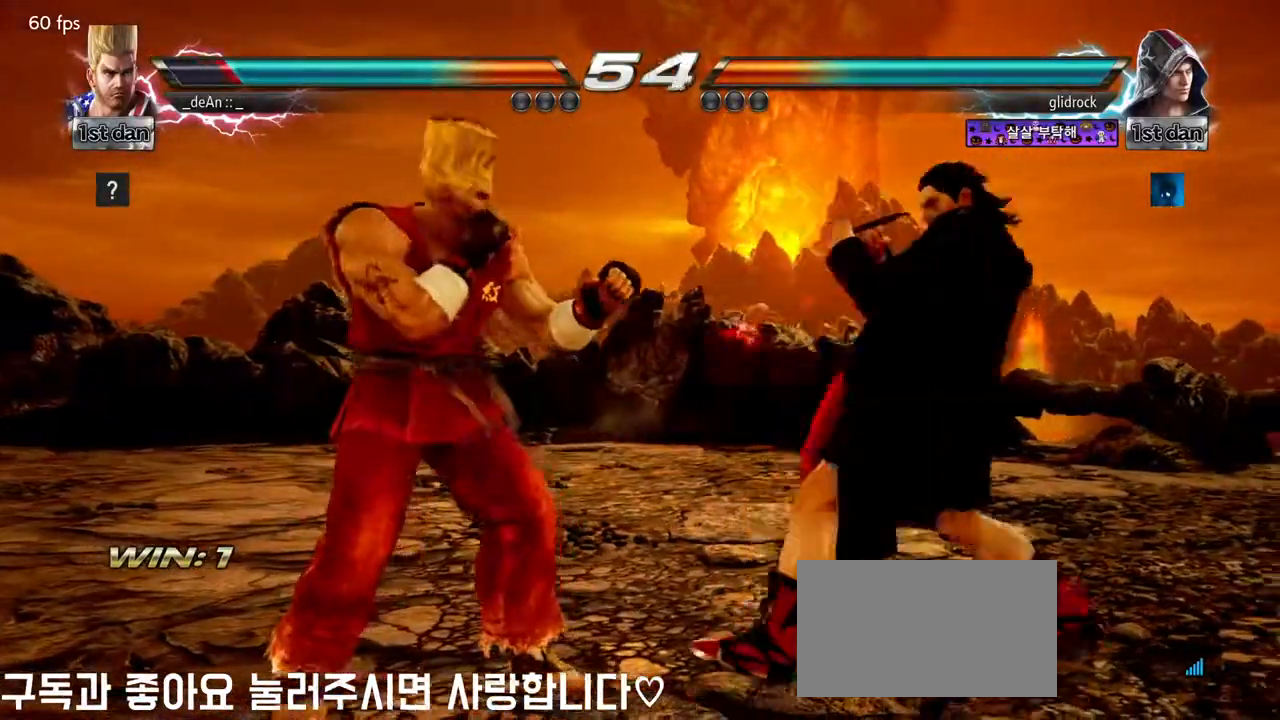
{"dt_ms": 500, "buttons": [], "left_stick": "center", "events": [[33, "left_stick", "left"], [200, "left_stick", "down"], [333, "left_stick", "center"]]}
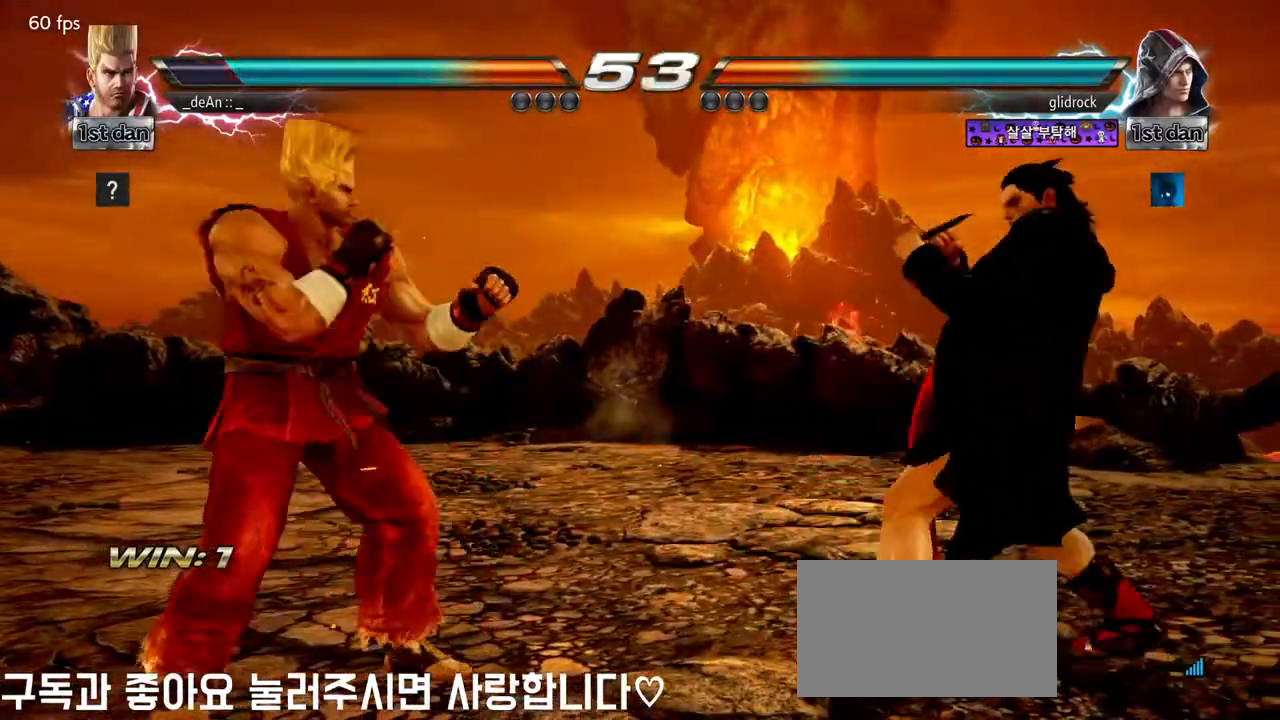
{"dt_ms": 500, "buttons": ["SQUARE"], "left_stick": "center", "events": [[150, "left_stick", "right"], [217, "left_stick", "center"], [300, "left_stick", "right"], [450, "left_stick", "center"], [483, "SQUARE", "down"]]}
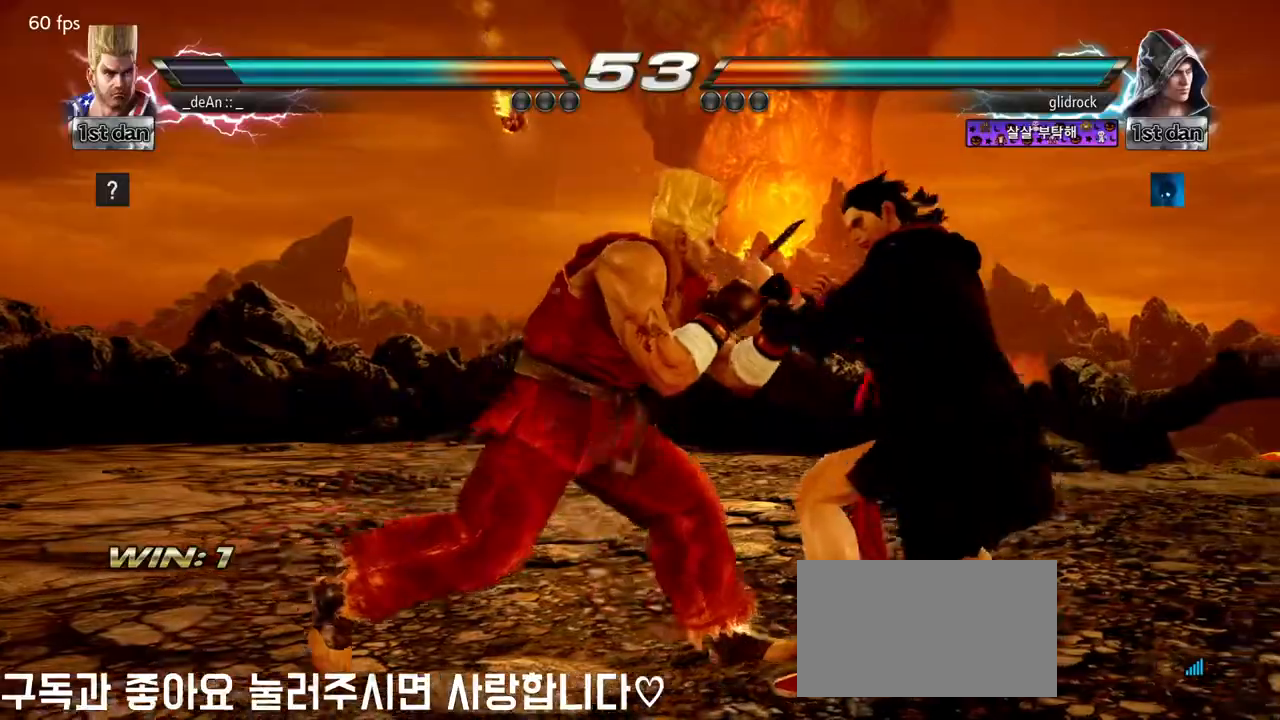
{"dt_ms": 500, "buttons": ["CROSS", "TRIANGLE"], "left_stick": "center", "events": [[150, "SQUARE", "up"], [350, "CROSS", "down"], [467, "TRIANGLE", "down"]]}
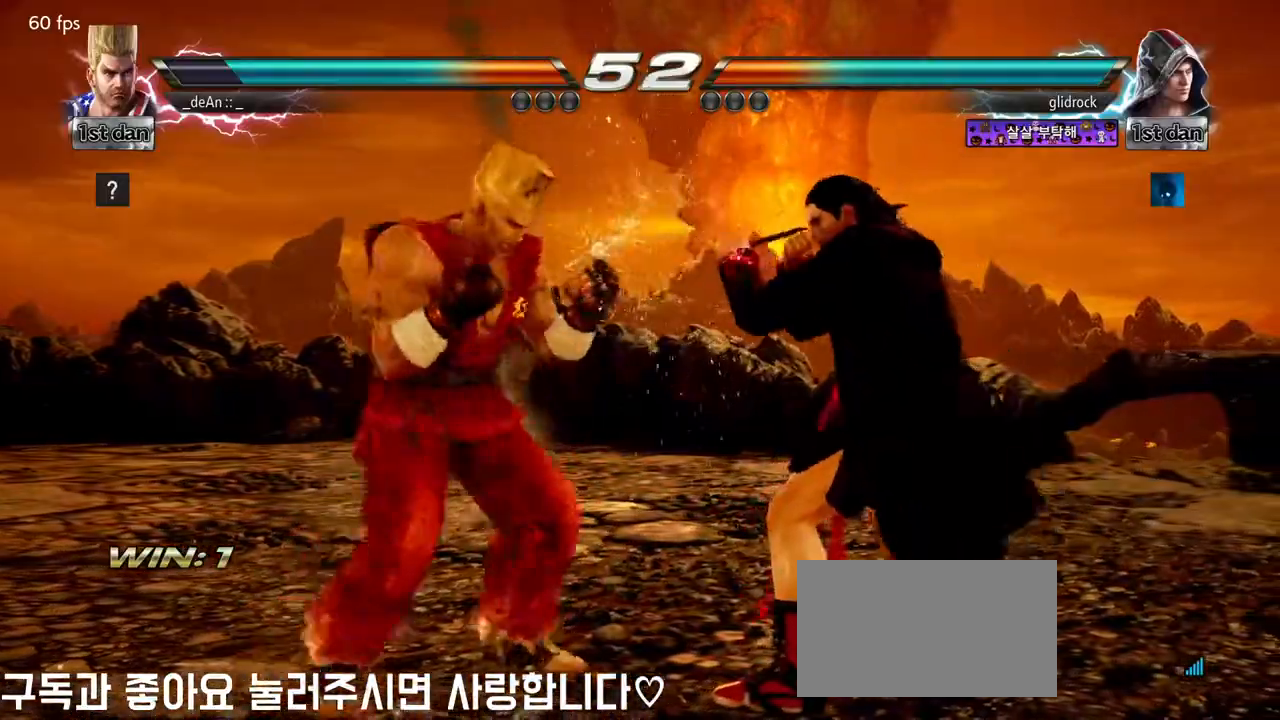
{"dt_ms": 500, "buttons": ["CROSS"], "left_stick": "center", "events": [[17, "CROSS", "up"], [83, "TRIANGLE", "up"], [150, "CROSS", "down"], [250, "CROSS", "up"], [300, "CROSS", "down"], [383, "CROSS", "up"], [450, "CROSS", "down"]]}
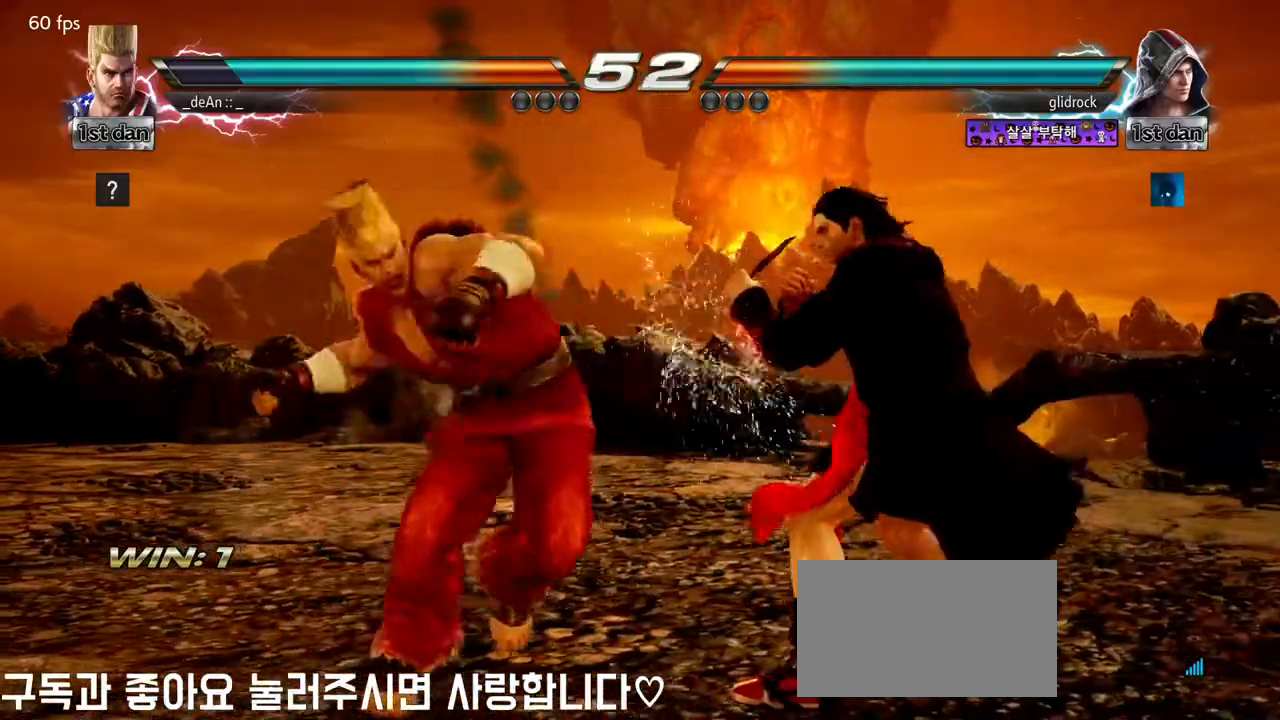
{"dt_ms": 500, "buttons": [], "left_stick": "center", "events": [[50, "CROSS", "up"]]}
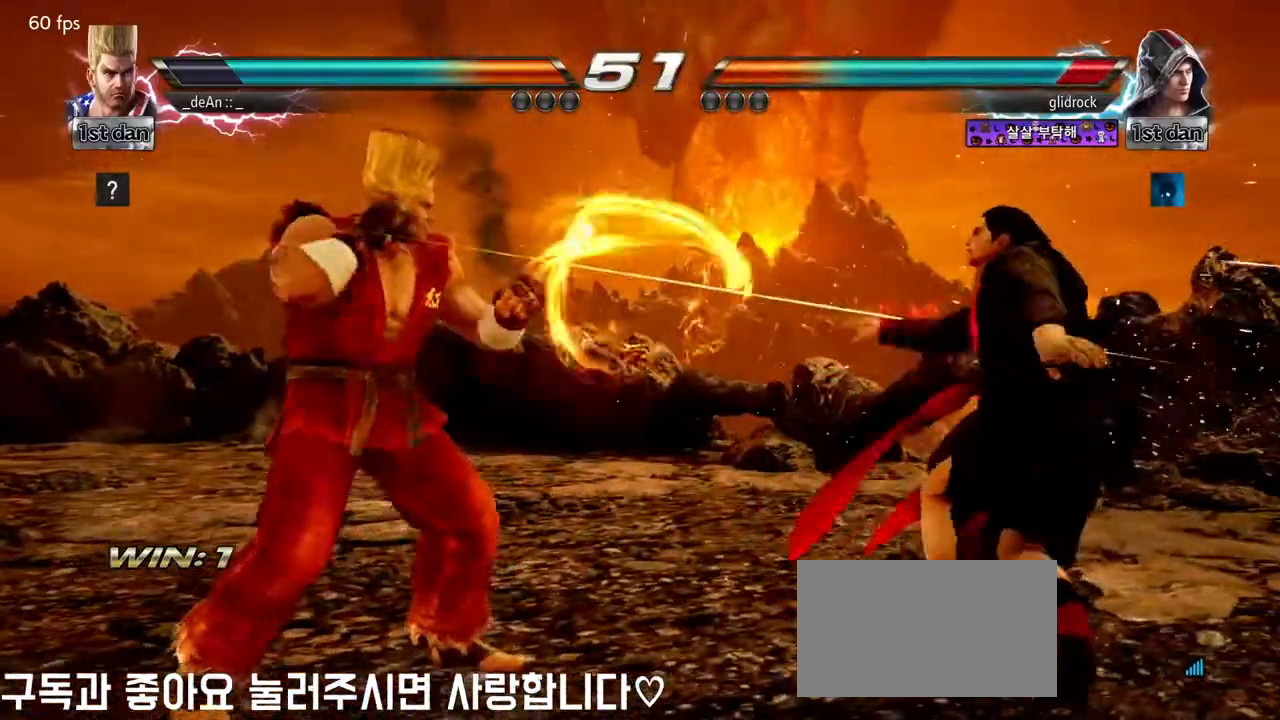
{"dt_ms": 500, "buttons": [], "left_stick": "right", "events": [[50, "left_stick", "right"], [133, "left_stick", "center"], [233, "left_stick", "right"]]}
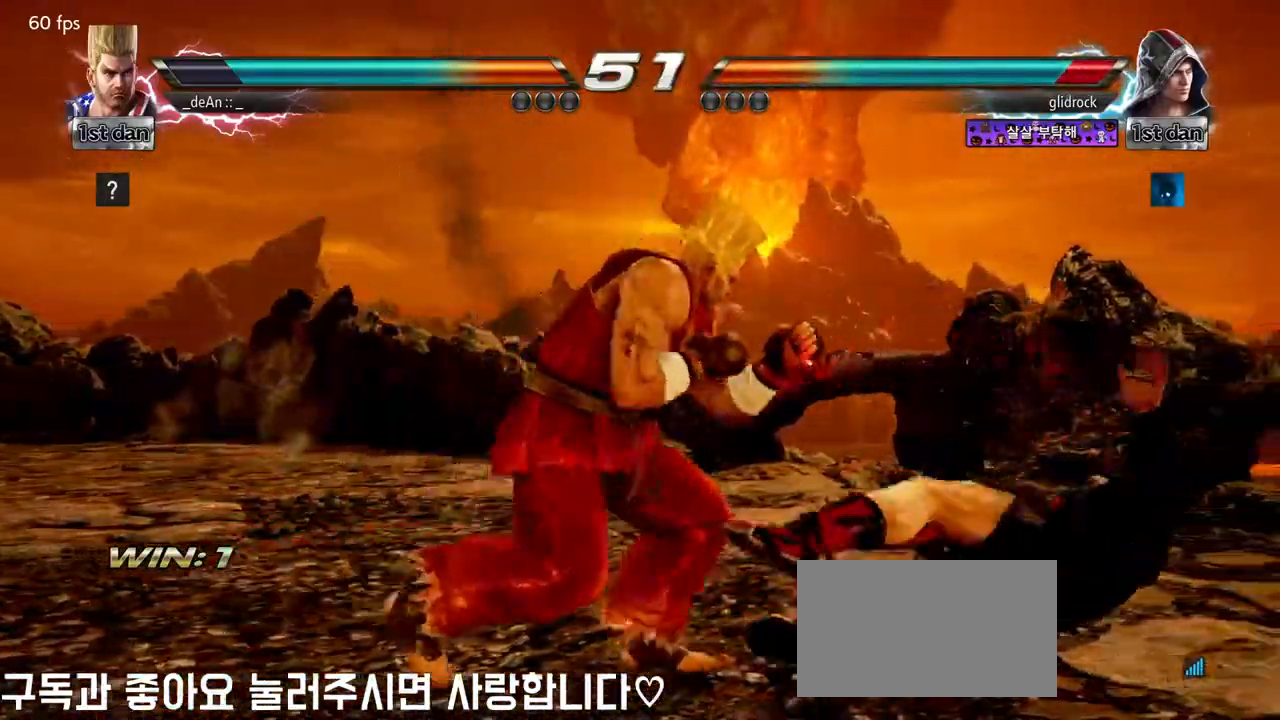
{"dt_ms": 1000, "buttons": [], "left_stick": "center"}
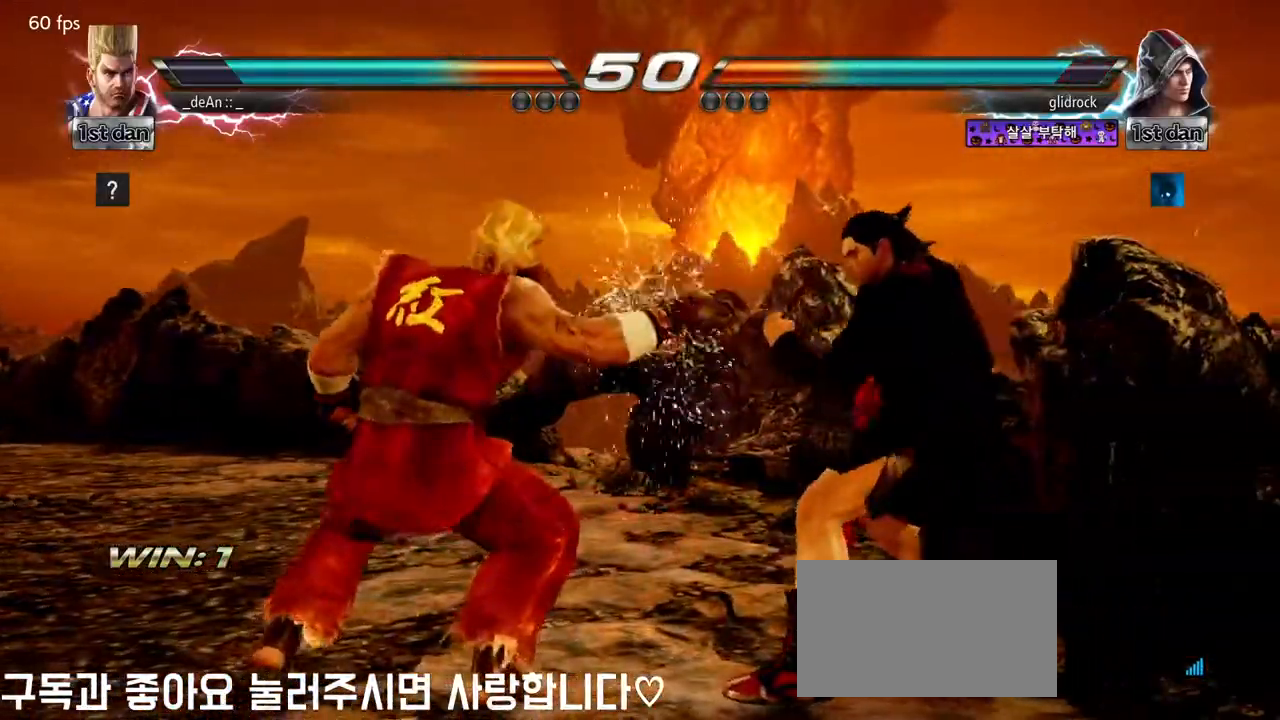
{"dt_ms": 500, "buttons": [], "left_stick": "left", "events": [[67, "left_stick", "left"], [183, "SQUARE", "down"], [183, "TRIANGLE", "down"], [233, "SQUARE", "up"], [250, "TRIANGLE", "up"]]}
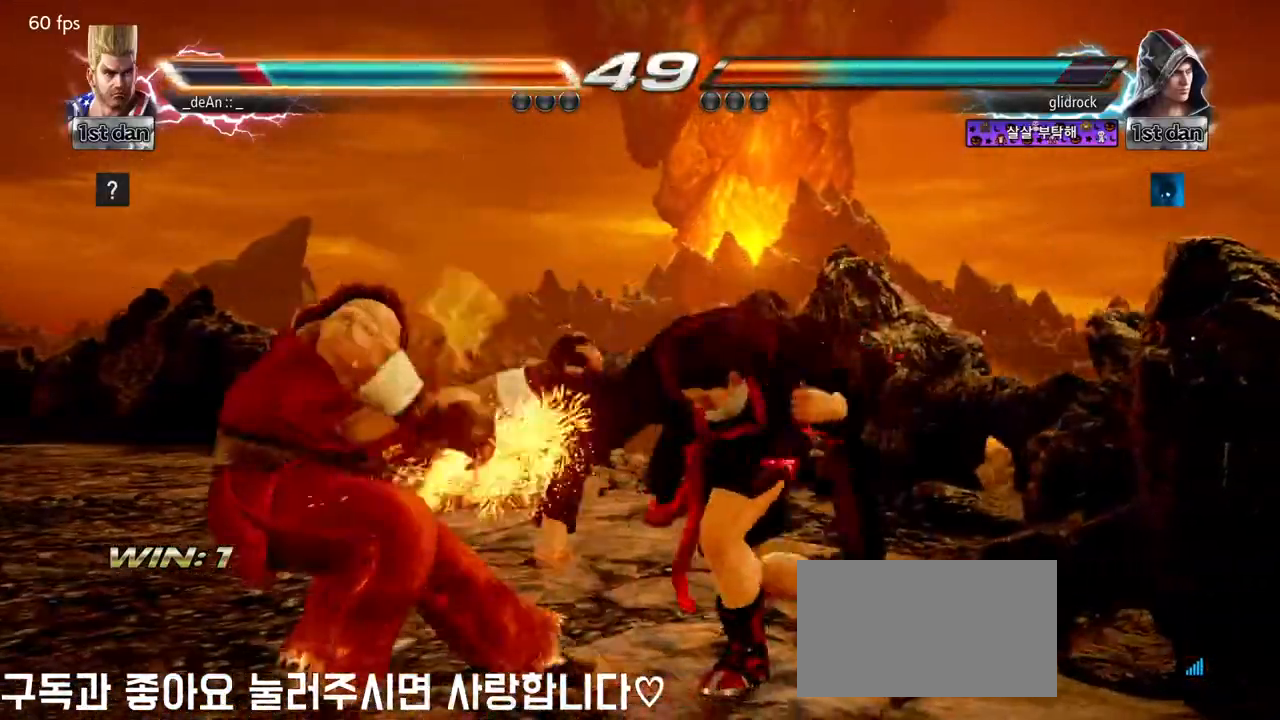
{"dt_ms": 1000, "buttons": [], "left_stick": "down"}
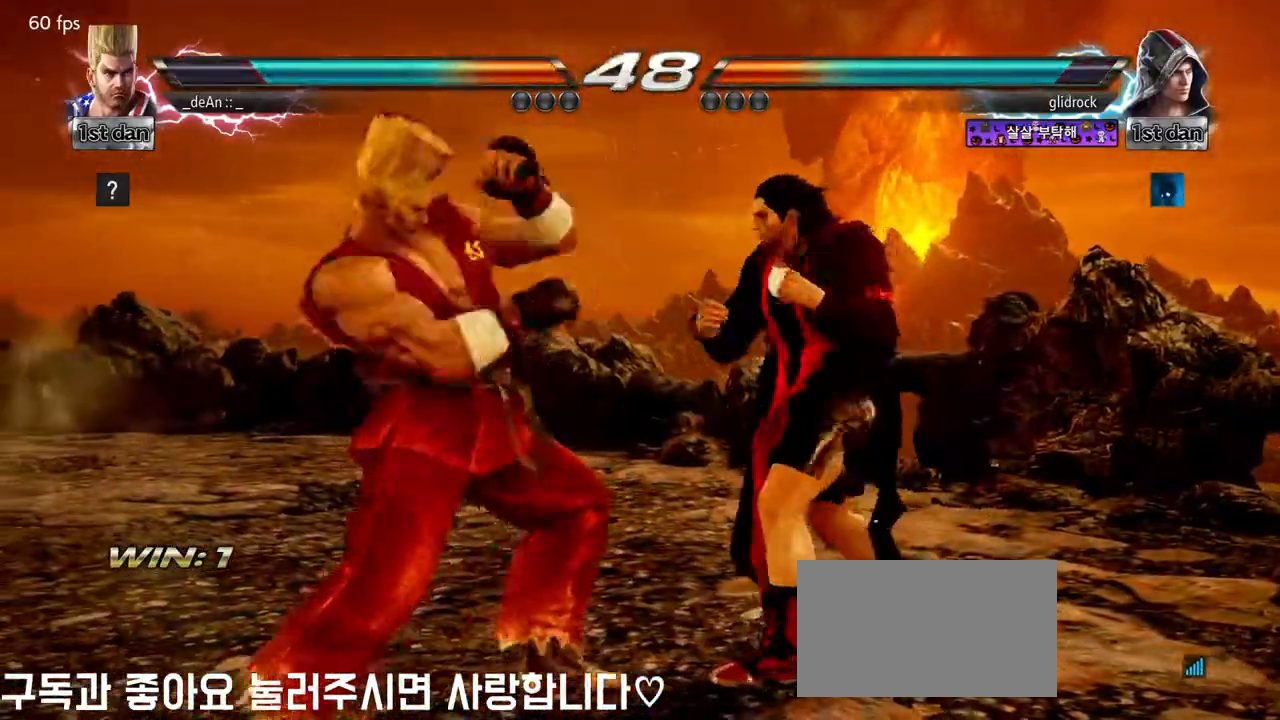
{"dt_ms": 500, "buttons": ["SQUARE", "TRIANGLE"], "left_stick": "center", "events": [[67, "left_stick", "center"], [83, "SQUARE", "down"], [83, "TRIANGLE", "down"], [150, "SQUARE", "up"], [150, "TRIANGLE", "up"], [233, "SQUARE", "down"], [233, "TRIANGLE", "down"], [317, "SQUARE", "up"], [317, "TRIANGLE", "up"], [350, "SQUARE", "down"], [367, "TRIANGLE", "down"], [433, "SQUARE", "up"], [450, "TRIANGLE", "up"], [500, "SQUARE", "down"], [500, "TRIANGLE", "down"]]}
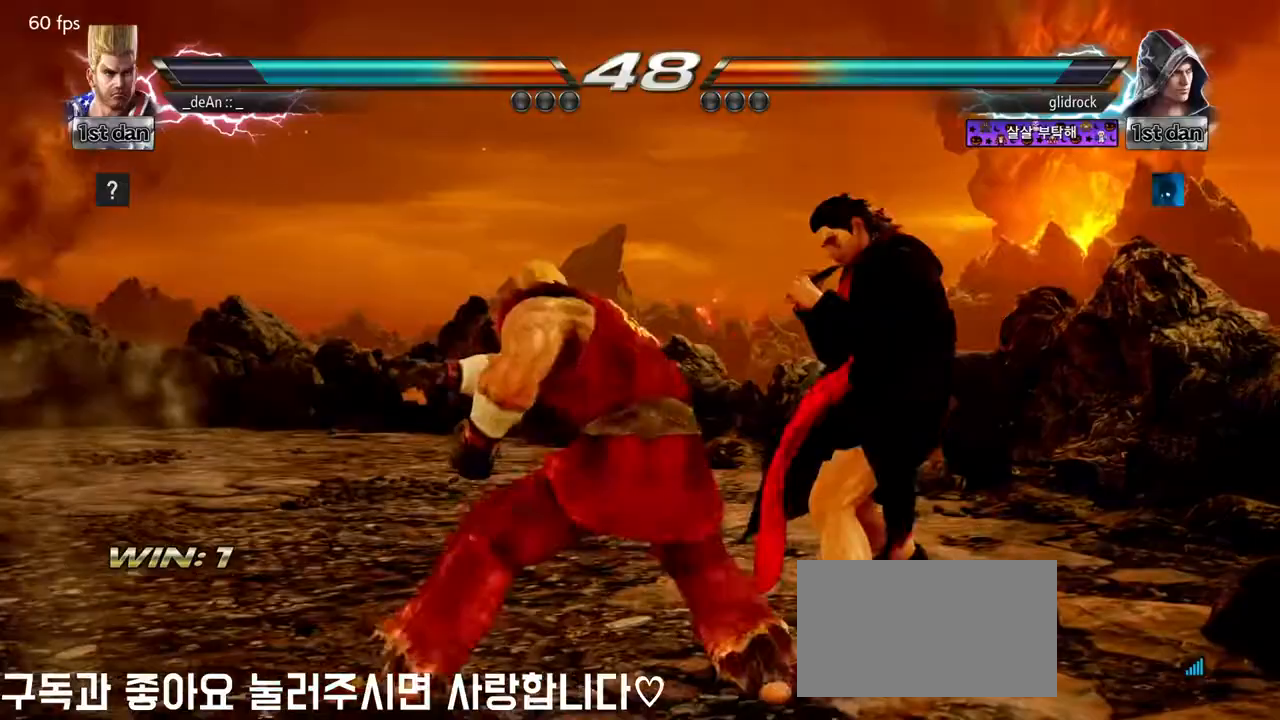
{"dt_ms": 500, "buttons": ["SQUARE", "TRIANGLE"], "left_stick": "center", "events": [[100, "SQUARE", "up"], [100, "TRIANGLE", "up"], [133, "SQUARE", "down"], [133, "TRIANGLE", "down"], [233, "TRIANGLE", "up"], [250, "SQUARE", "up"], [300, "SQUARE", "down"], [300, "TRIANGLE", "down"], [383, "SQUARE", "up"], [383, "TRIANGLE", "up"], [433, "SQUARE", "down"], [450, "TRIANGLE", "down"]]}
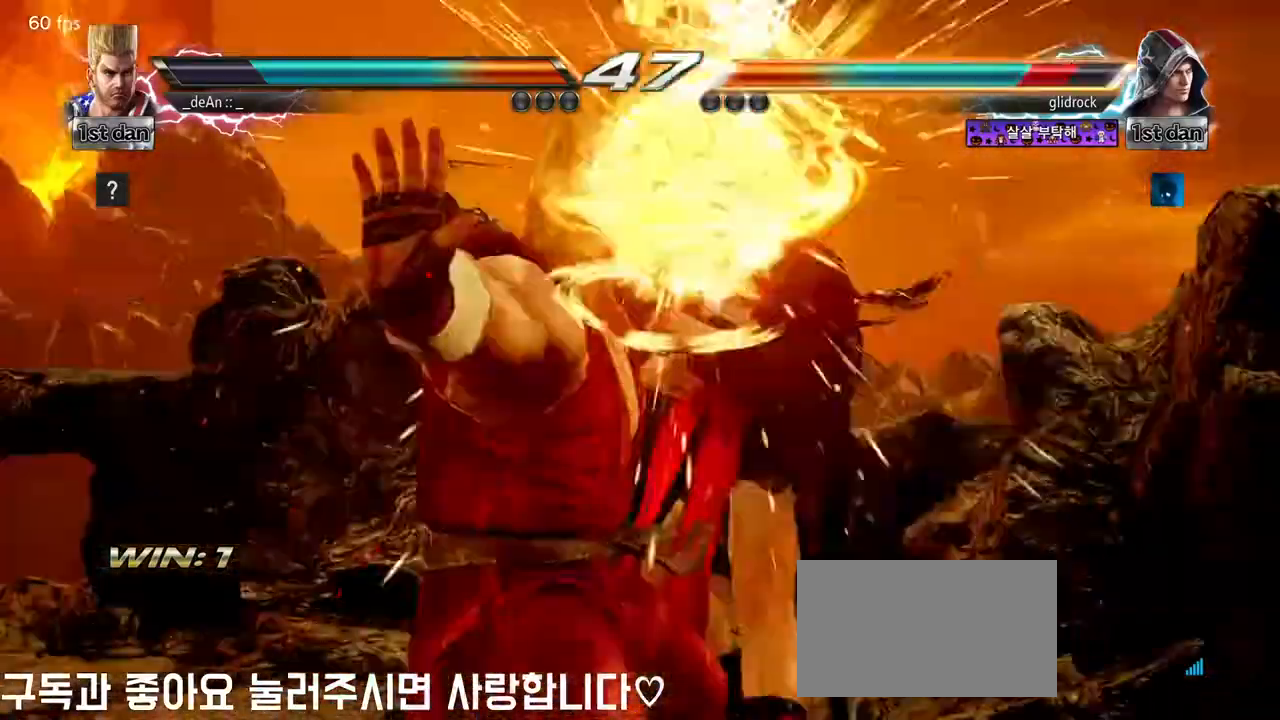
{"dt_ms": 500, "buttons": [], "left_stick": "center", "events": [[100, "SQUARE", "up"], [100, "TRIANGLE", "up"]]}
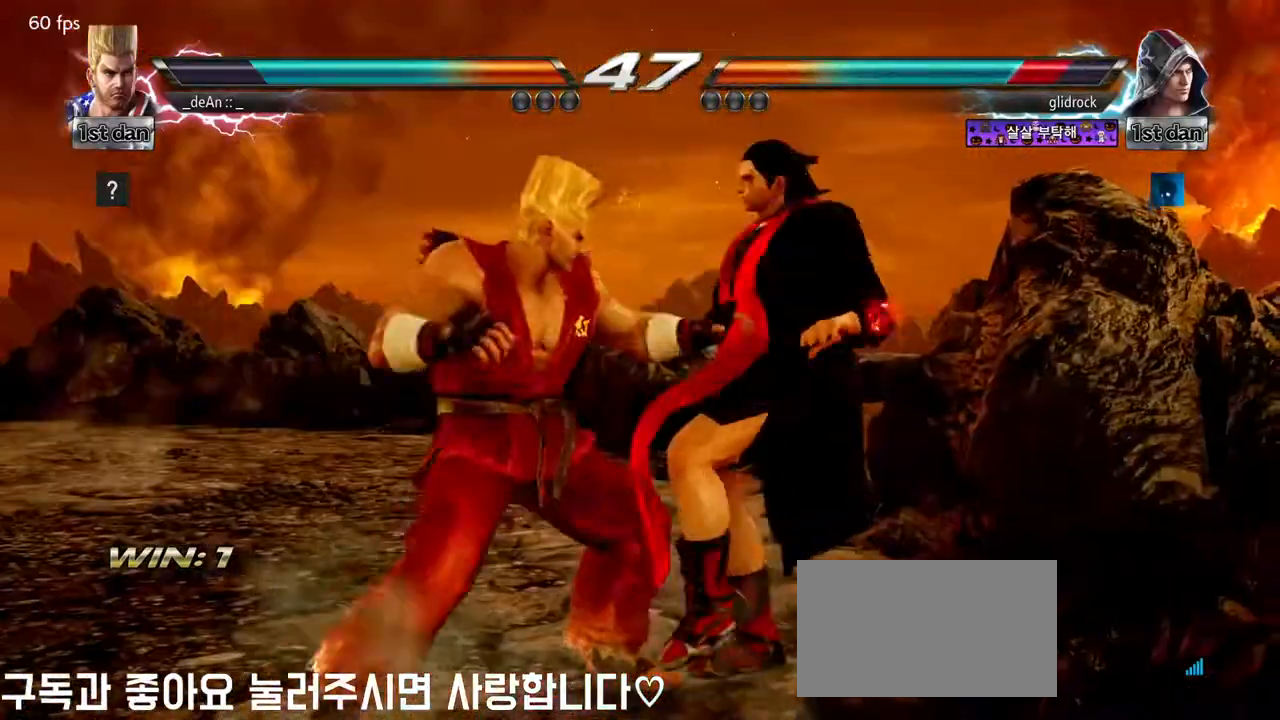
{"dt_ms": 500, "buttons": [], "left_stick": "center", "events": [[150, "SQUARE", "down"], [150, "TRIANGLE", "down"], [233, "SQUARE", "up"], [233, "TRIANGLE", "up"]]}
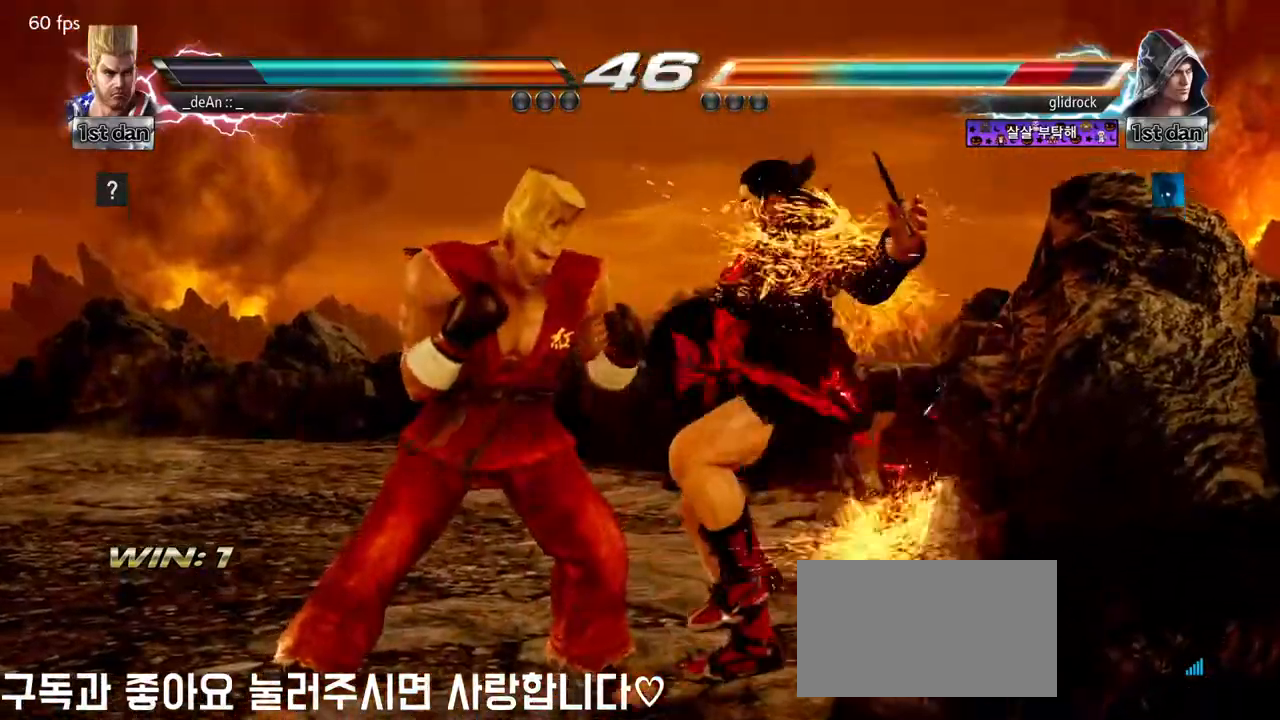
{"dt_ms": 500, "buttons": [], "left_stick": "center", "events": [[300, "left_stick", "right"], [367, "left_stick", "center"]]}
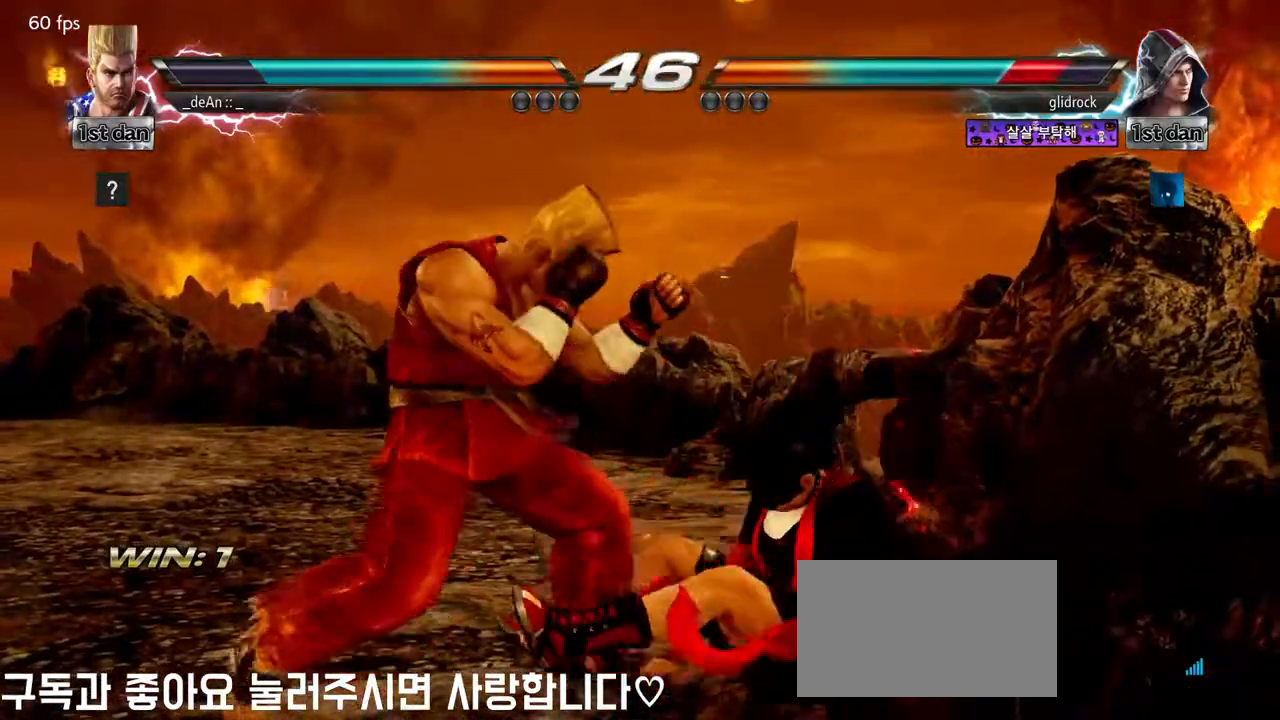
{"dt_ms": 500, "buttons": ["TRIANGLE"], "left_stick": "right", "events": [[167, "left_stick", "left"], [300, "left_stick", "down"], [400, "left_stick", "right"], [467, "TRIANGLE", "down"]]}
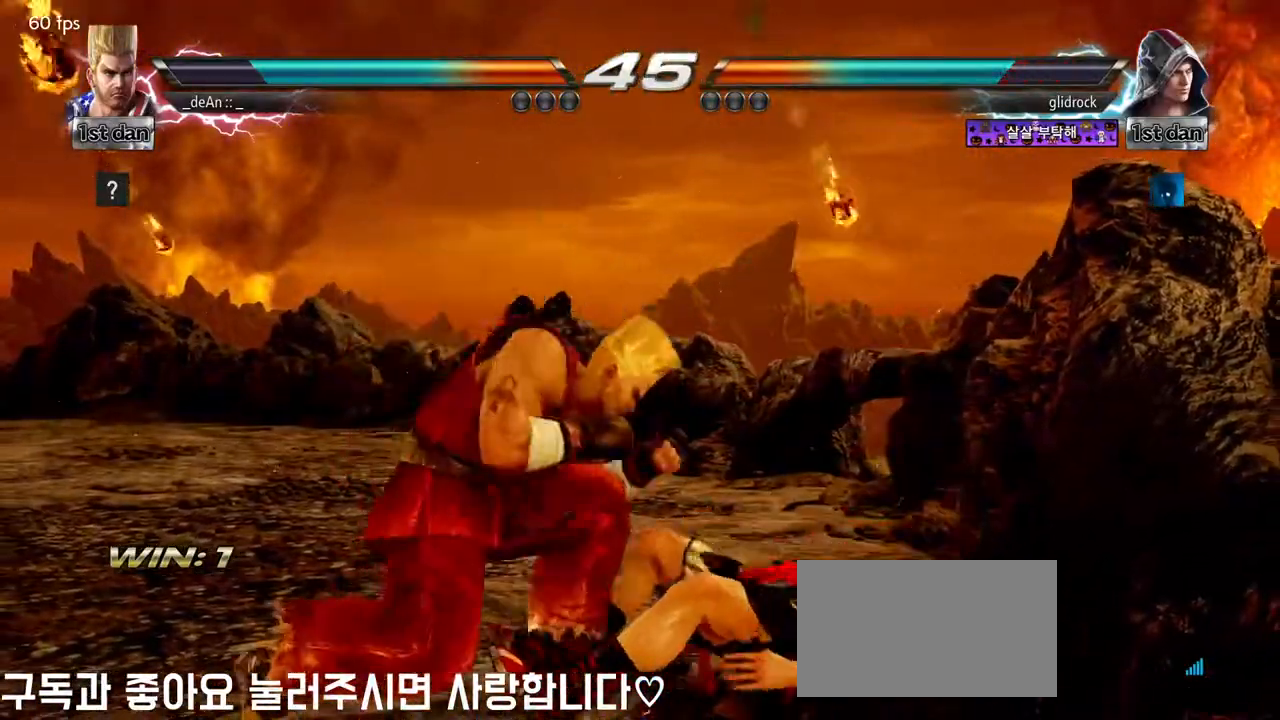
{"dt_ms": 500, "buttons": [], "left_stick": "left"}